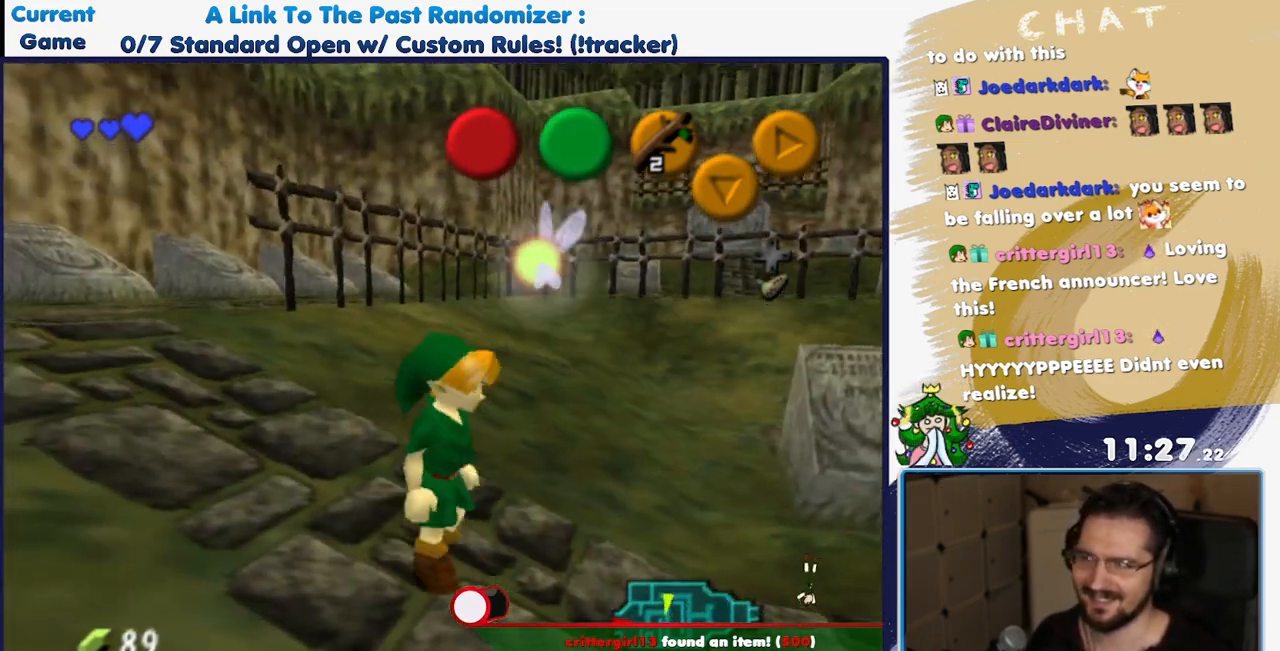
Gameplay with a controller (Nintendo layout); each line is a JSON object with the inputs held at the frame after it. "events" lists button and stick changes between this image and that frame as [ms after this image, input, new state], when the widget could be followed in between. Not read: L3 R3.
{"buttons": [], "events": [[200, "DPAD_UP", "down"], [500, "DPAD_UP", "up"]]}
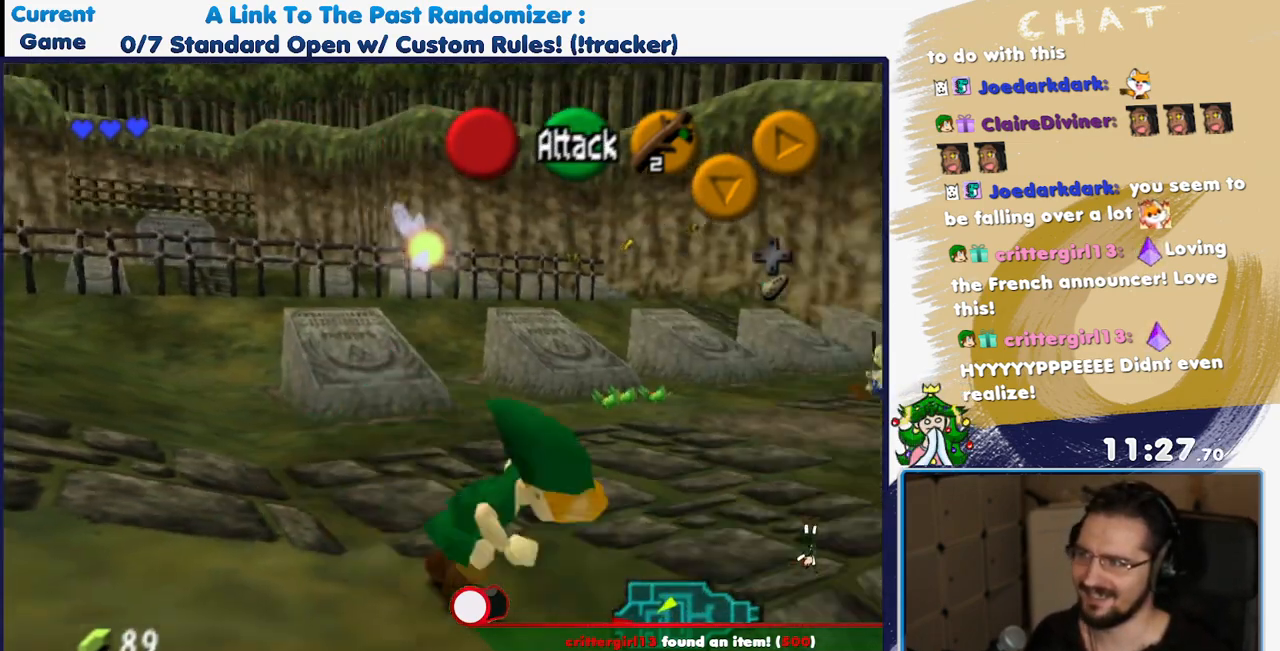
{"buttons": [], "events": []}
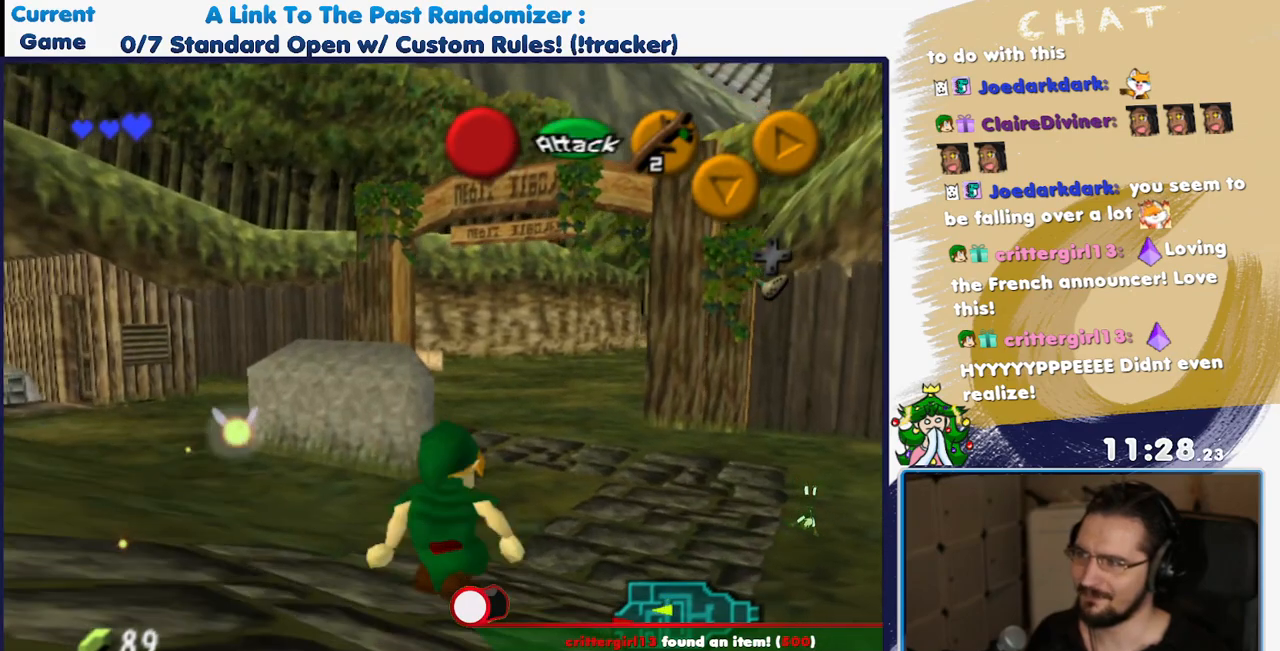
{"buttons": [], "events": []}
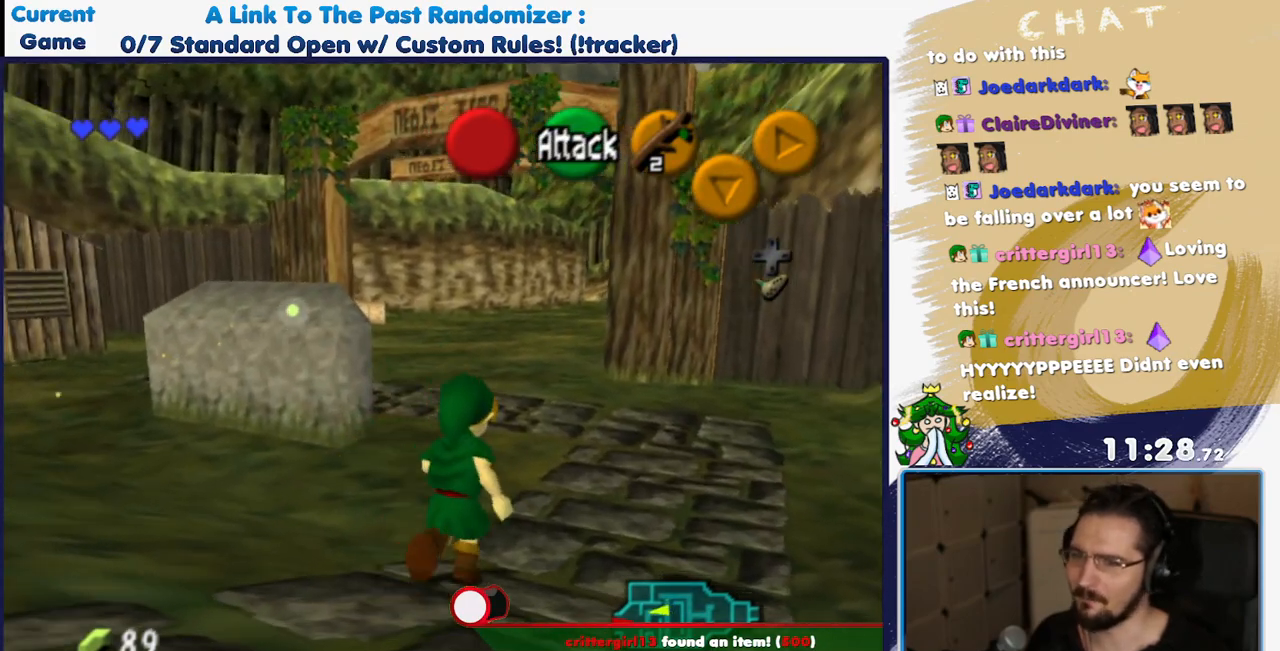
{"buttons": [], "events": [[150, "DPAD_UP", "down"], [200, "DPAD_UP", "up"]]}
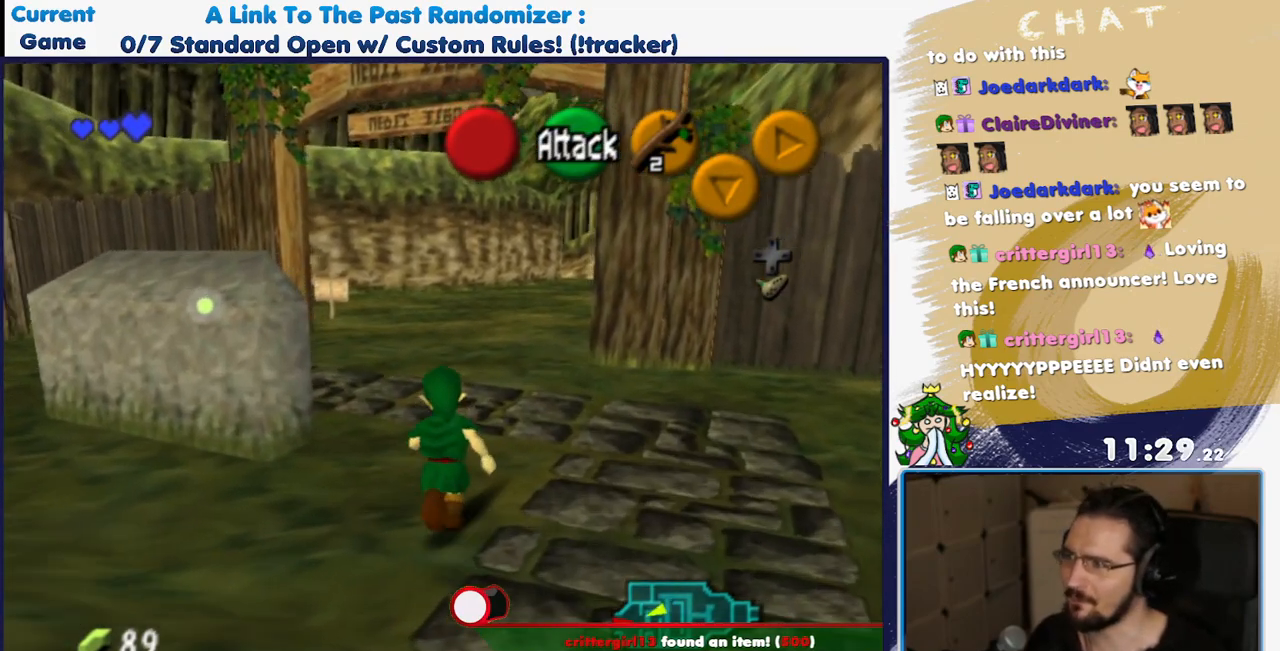
{"buttons": [], "events": []}
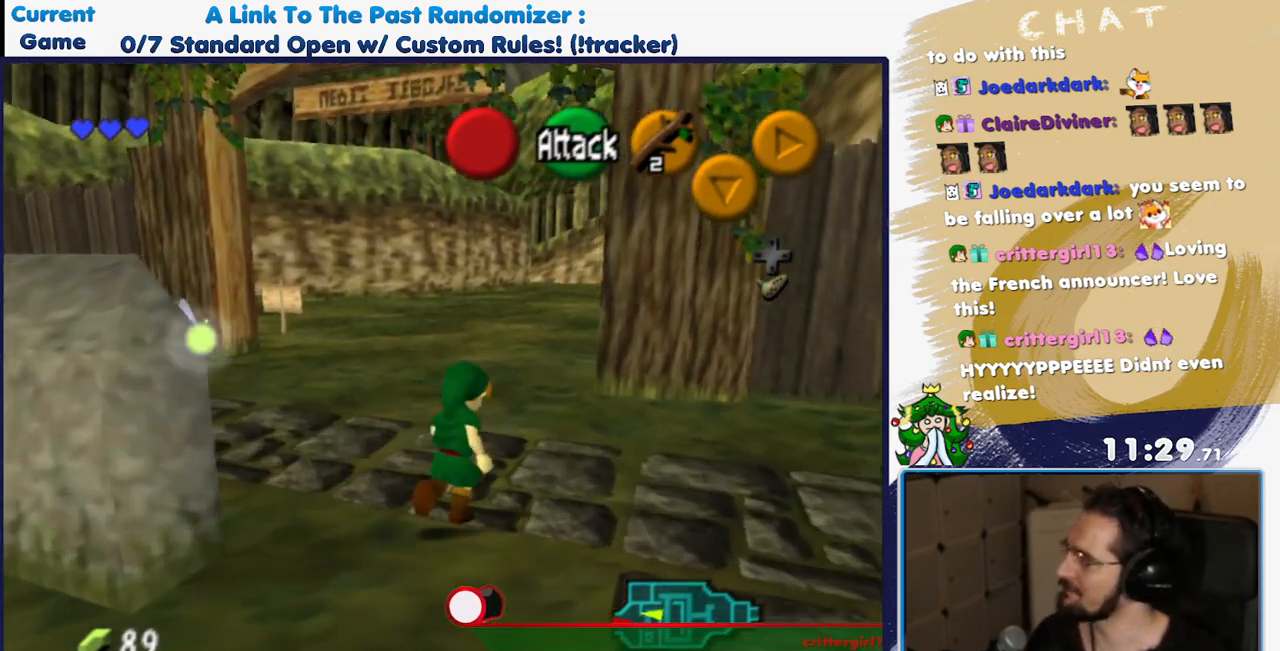
{"buttons": [], "events": []}
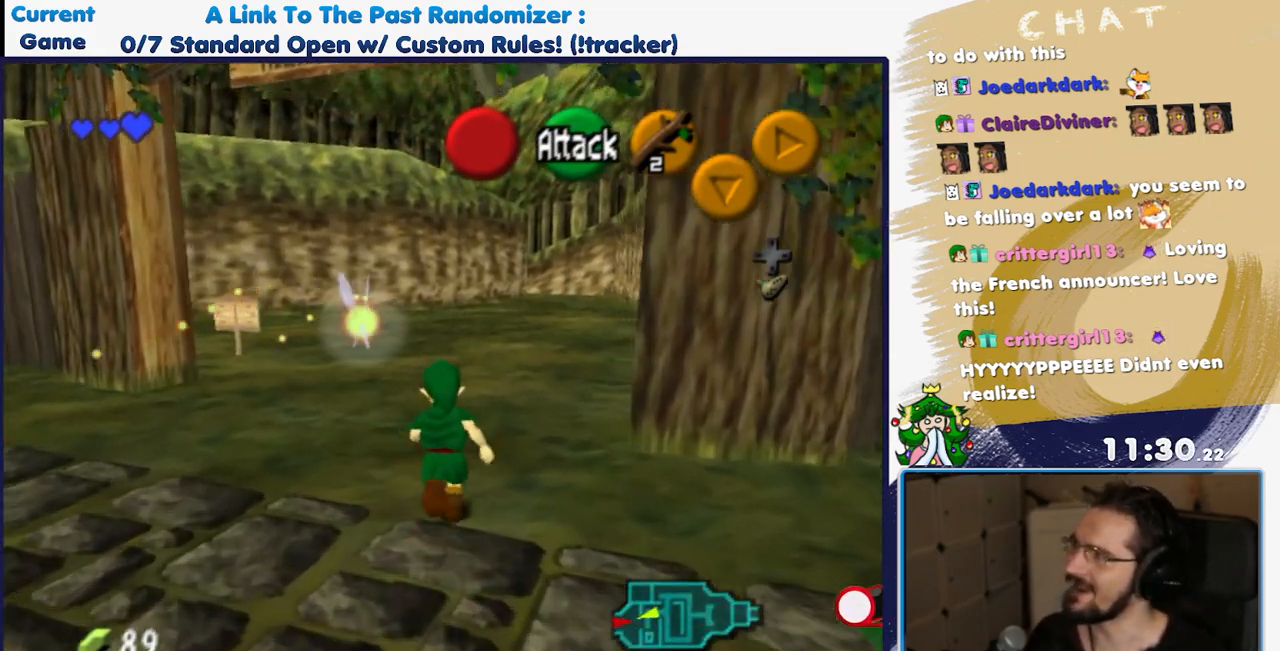
{"buttons": []}
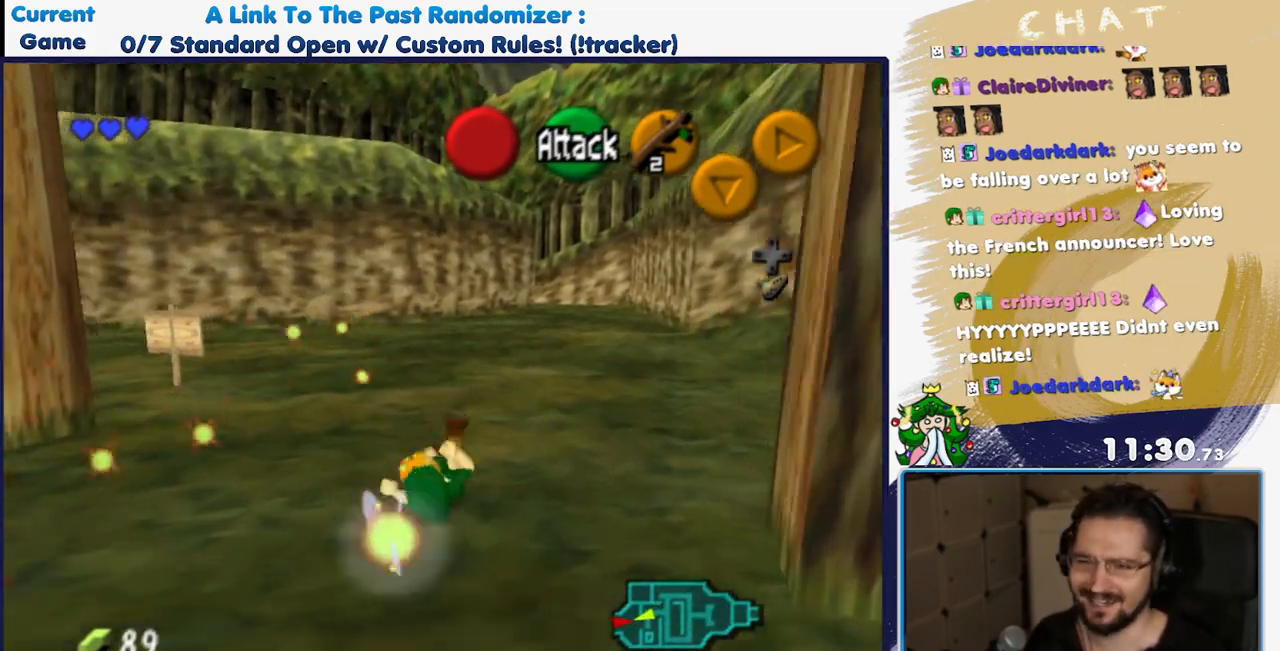
{"buttons": [], "events": []}